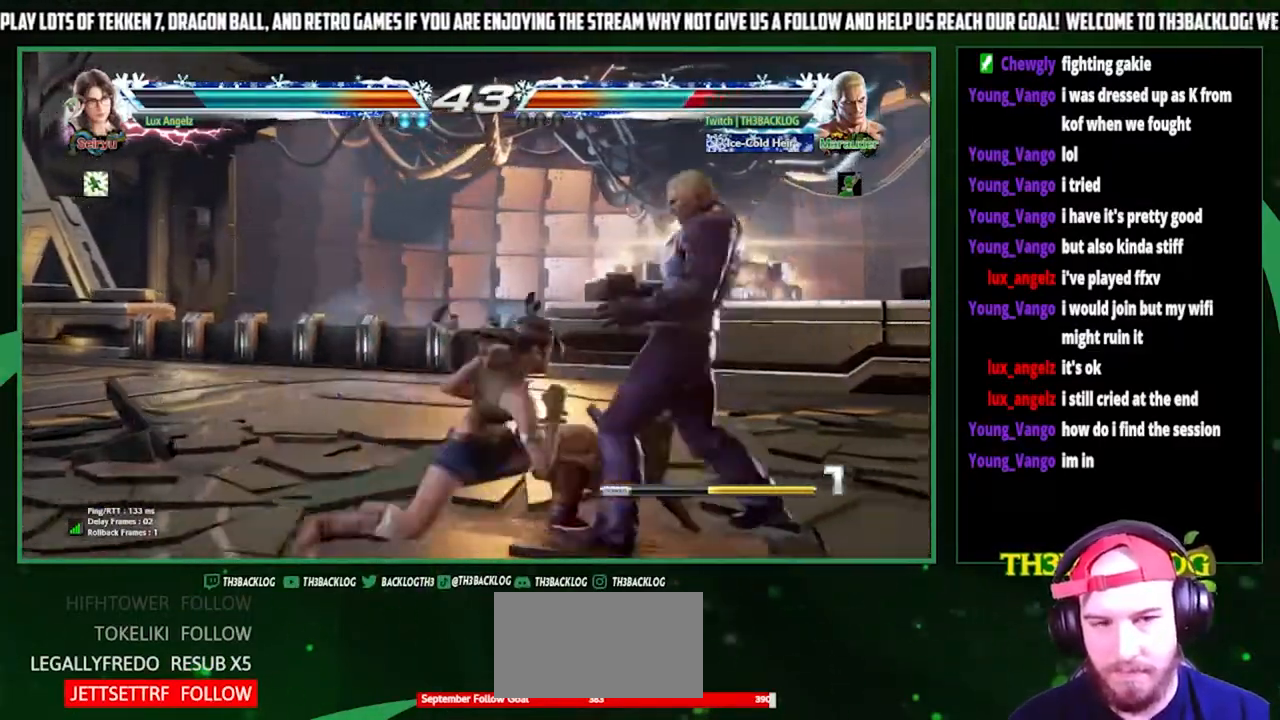
Gameplay with a controller (arcade stick); each line is a JSON object with the inputs held at the frame after it. "events" lists button and stick changes between this image and that frame as [ms after this image, input, new state], when the widget could be followed in between. Not read: L3 R3.
{"buttons": [], "left_stick": "down-right", "events": [[300, "SQUARE", "down"], [300, "left_stick", "down-right"], [433, "SQUARE", "up"]]}
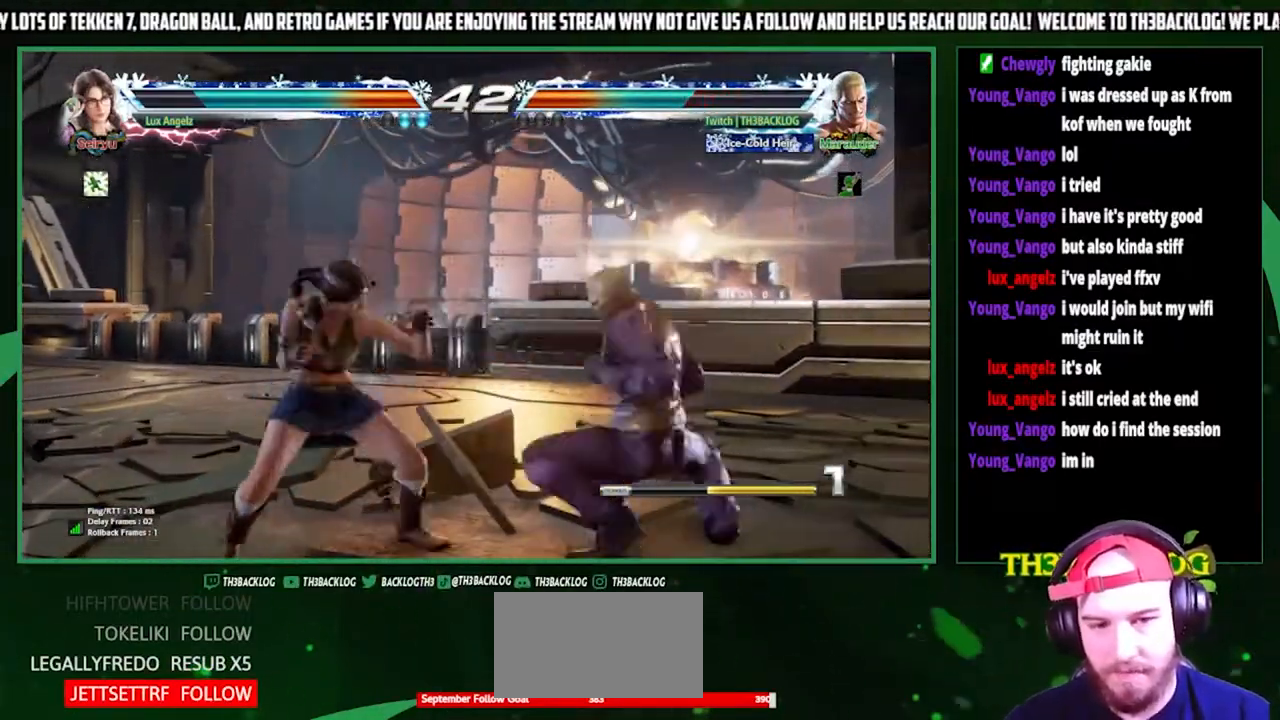
{"buttons": [], "left_stick": "center", "events": [[33, "left_stick", "center"], [100, "CIRCLE", "down"], [167, "CIRCLE", "up"], [267, "CIRCLE", "down"], [333, "CIRCLE", "up"], [433, "CIRCLE", "down"], [500, "CIRCLE", "up"]]}
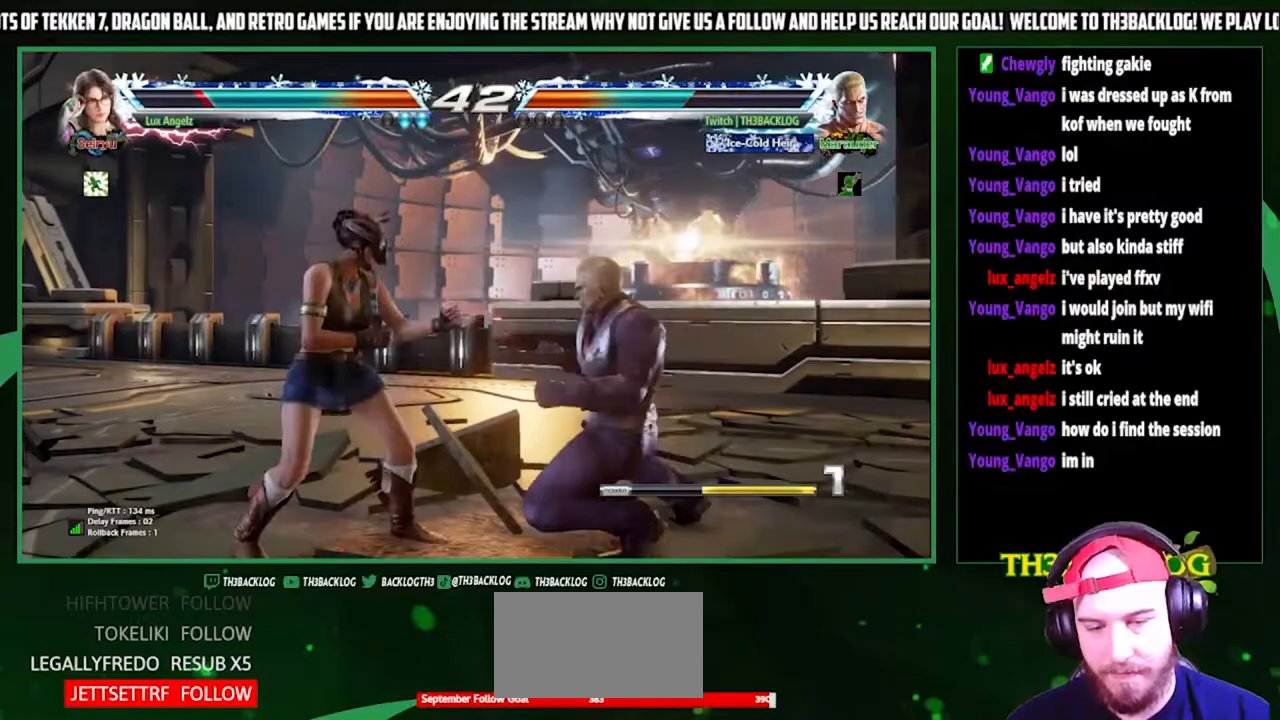
{"buttons": [], "left_stick": "right", "events": [[400, "left_stick", "right"]]}
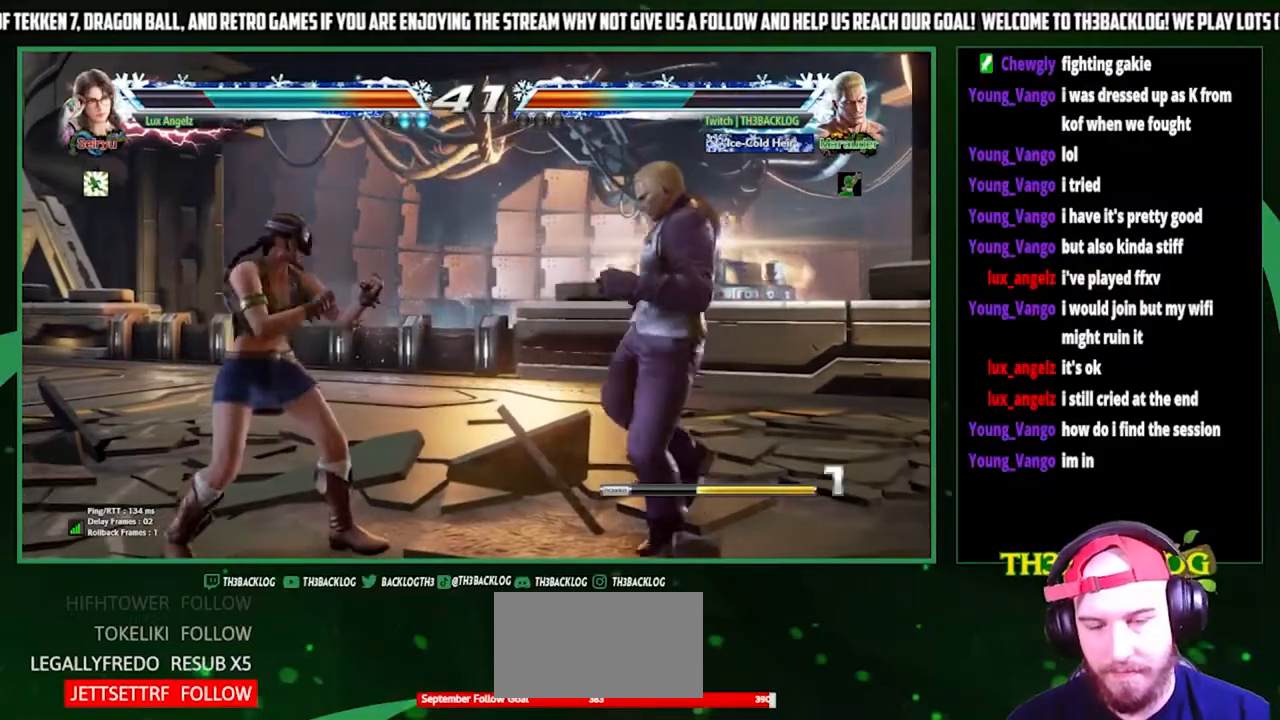
{"buttons": [], "left_stick": "center", "events": [[400, "left_stick", "center"]]}
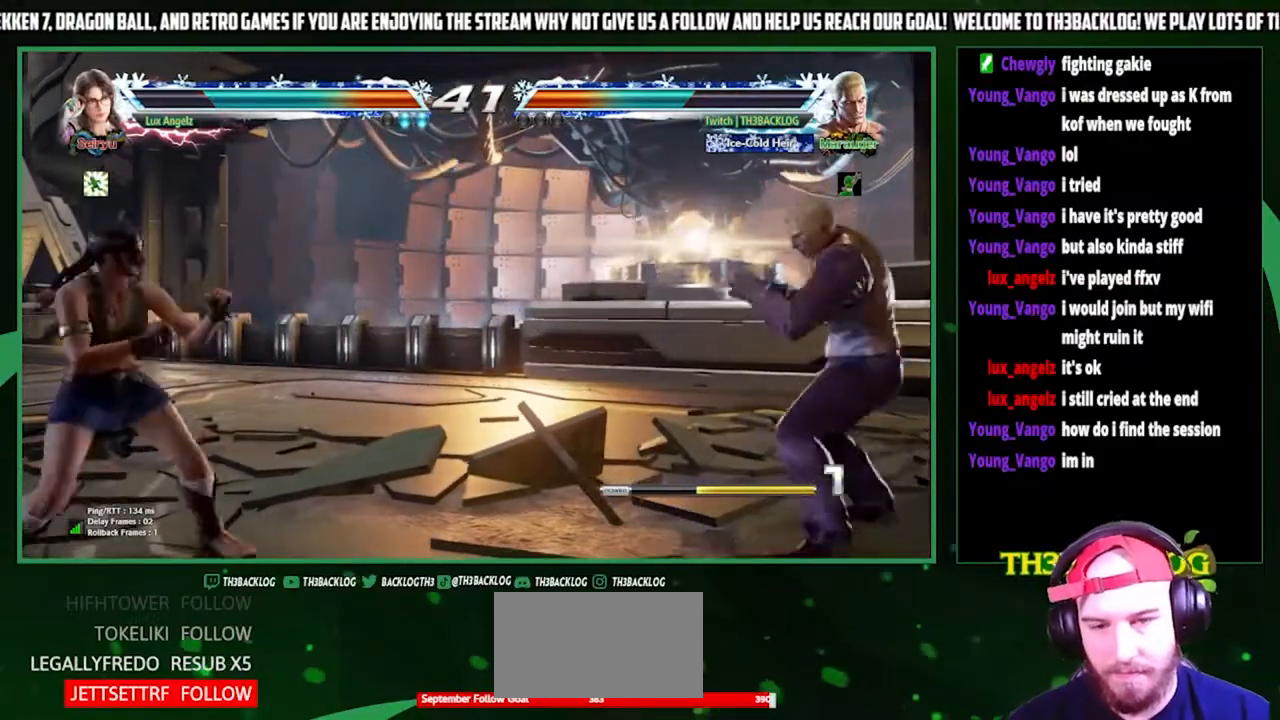
{"buttons": [], "left_stick": "left", "events": [[67, "left_stick", "left"], [167, "left_stick", "center"], [233, "left_stick", "left"]]}
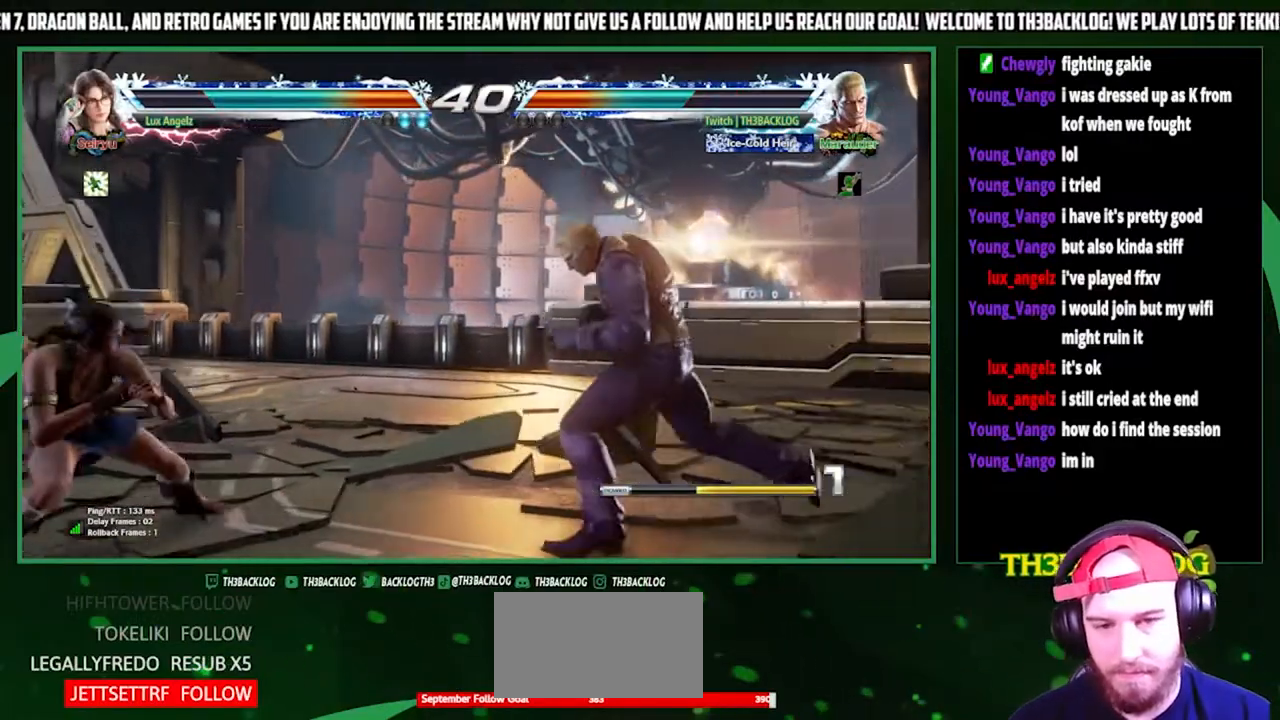
{"buttons": [], "left_stick": "center", "events": [[100, "left_stick", "down-right"], [167, "SQUARE", "down"], [333, "SQUARE", "up"], [367, "left_stick", "center"]]}
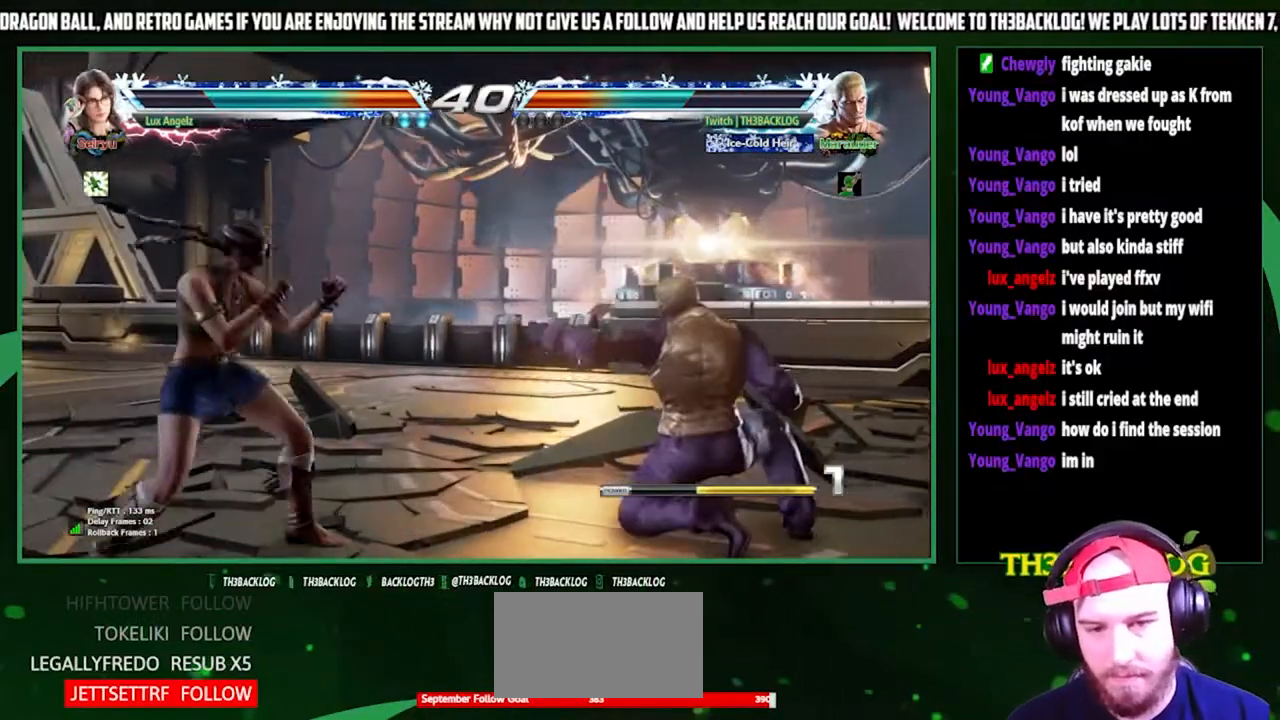
{"buttons": [], "left_stick": "right", "events": [[267, "left_stick", "right"]]}
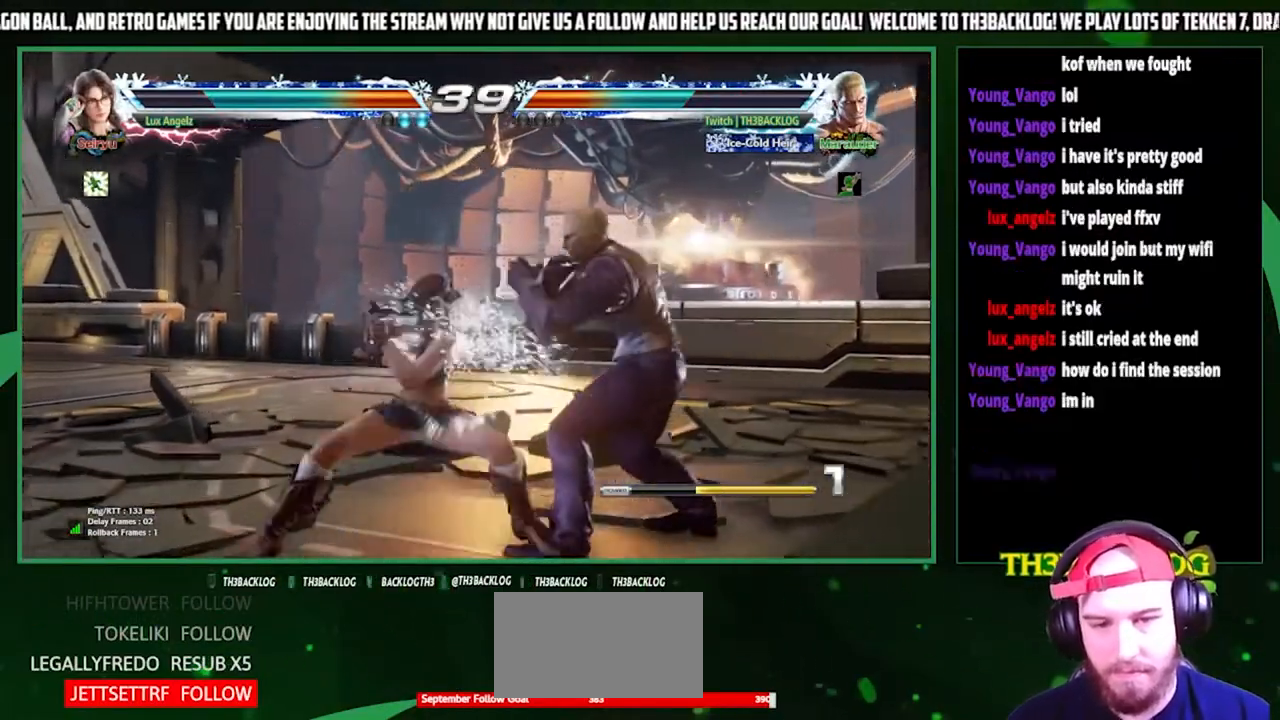
{"buttons": ["SQUARE"], "left_stick": "center", "events": [[400, "left_stick", "center"], [433, "SQUARE", "down"]]}
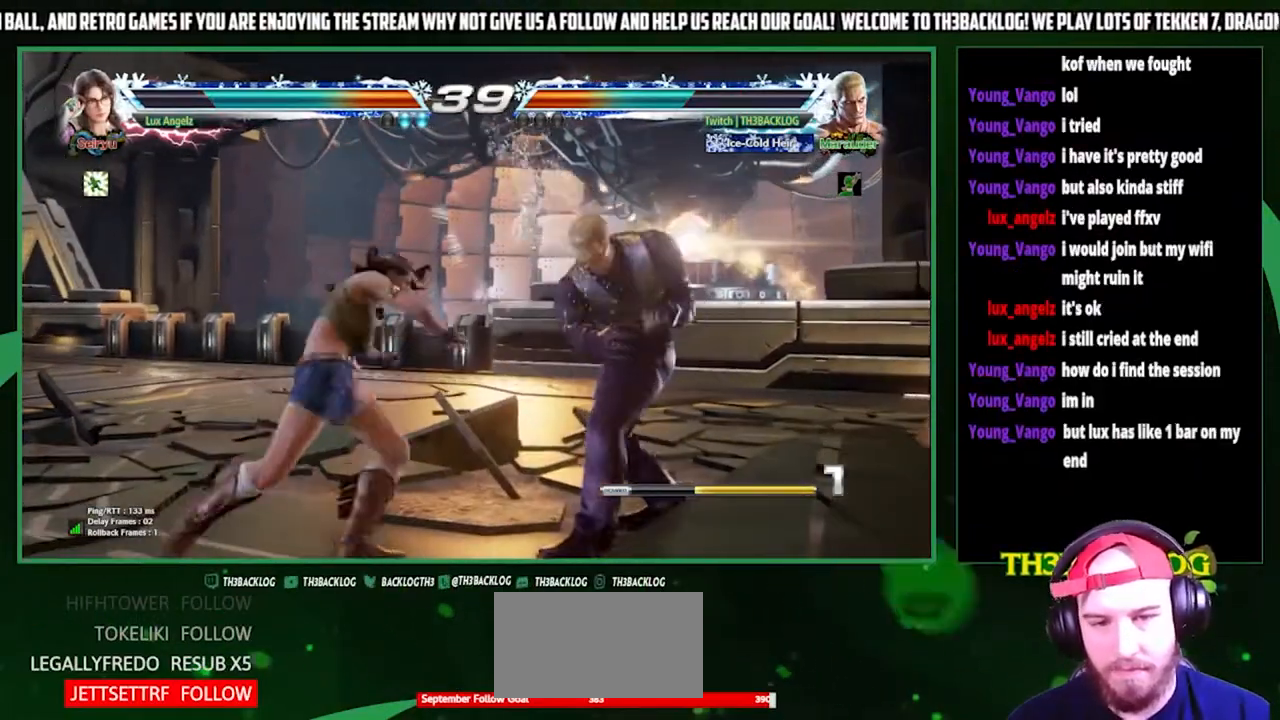
{"buttons": [], "left_stick": "center", "events": [[33, "SQUARE", "up"]]}
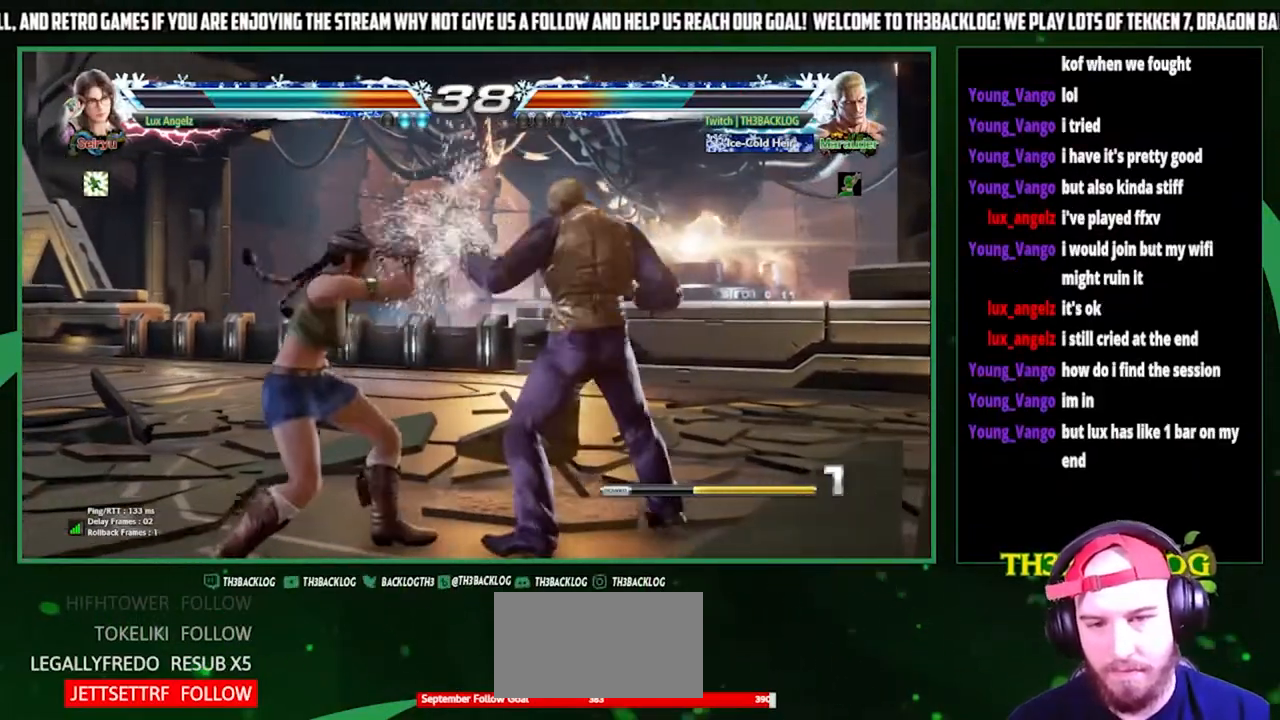
{"buttons": ["CIRCLE"], "left_stick": "down", "events": [[67, "SQUARE", "down"], [167, "SQUARE", "up"], [433, "left_stick", "down"], [500, "CIRCLE", "down"]]}
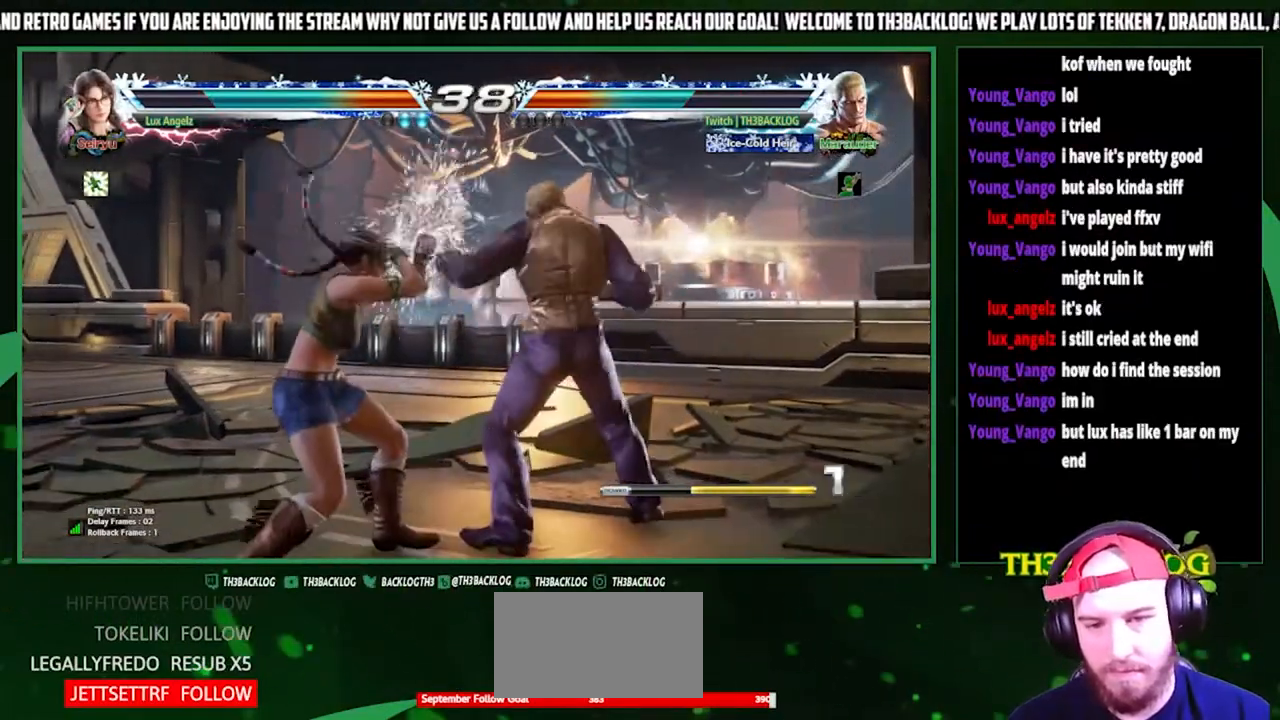
{"buttons": [], "left_stick": "center", "events": [[67, "CIRCLE", "up"], [167, "left_stick", "center"], [233, "left_stick", "left"], [267, "CROSS", "down"], [300, "left_stick", "center"], [333, "CROSS", "up"]]}
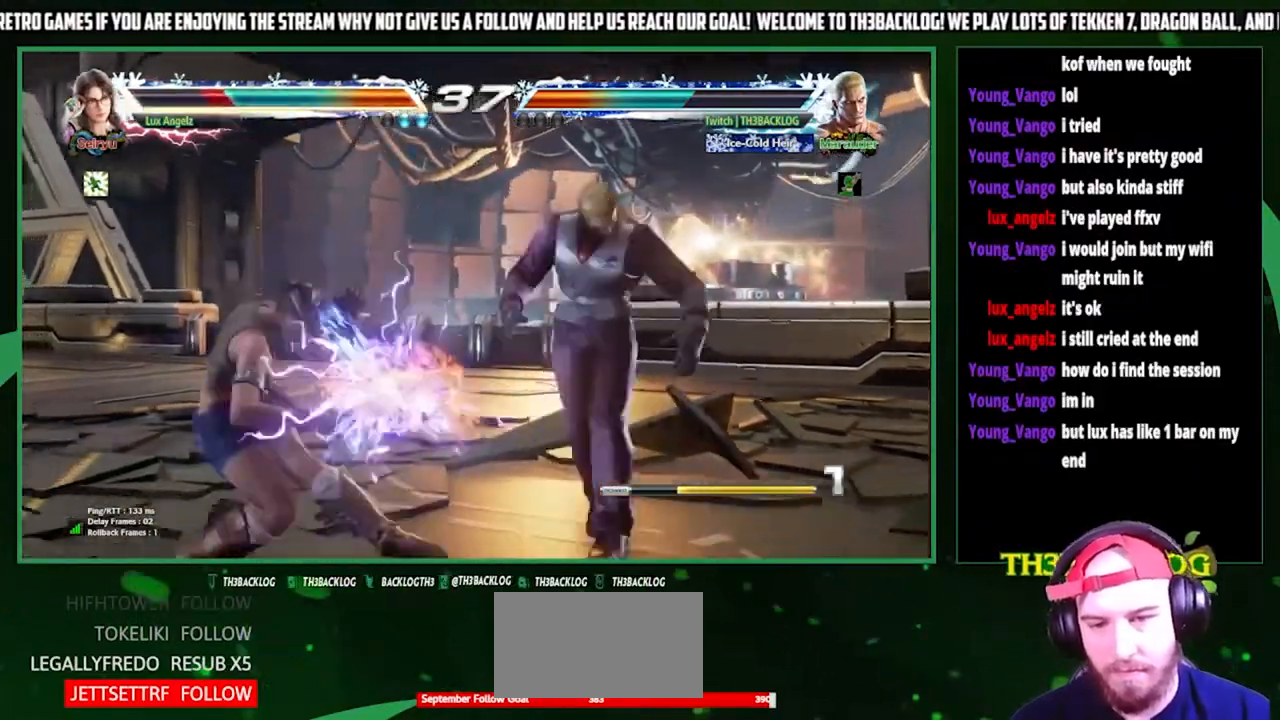
{"buttons": [], "left_stick": "center", "events": []}
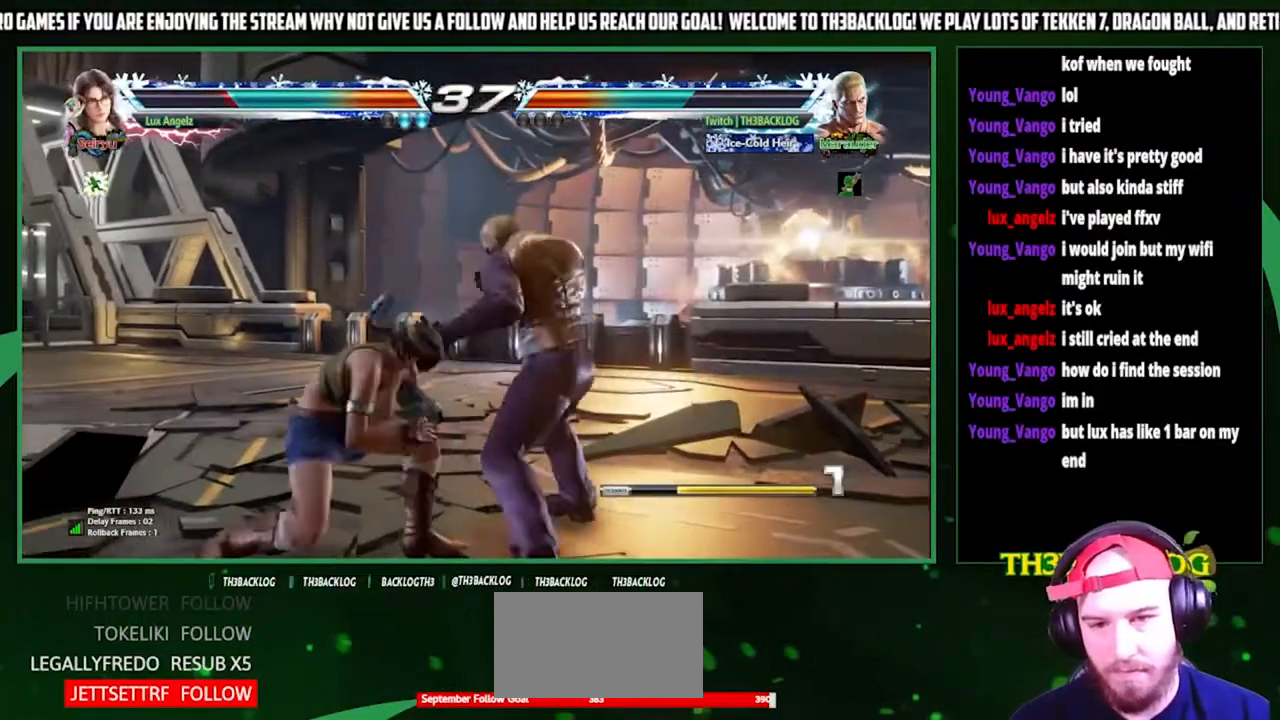
{"buttons": [], "left_stick": "right", "events": [[133, "left_stick", "right"]]}
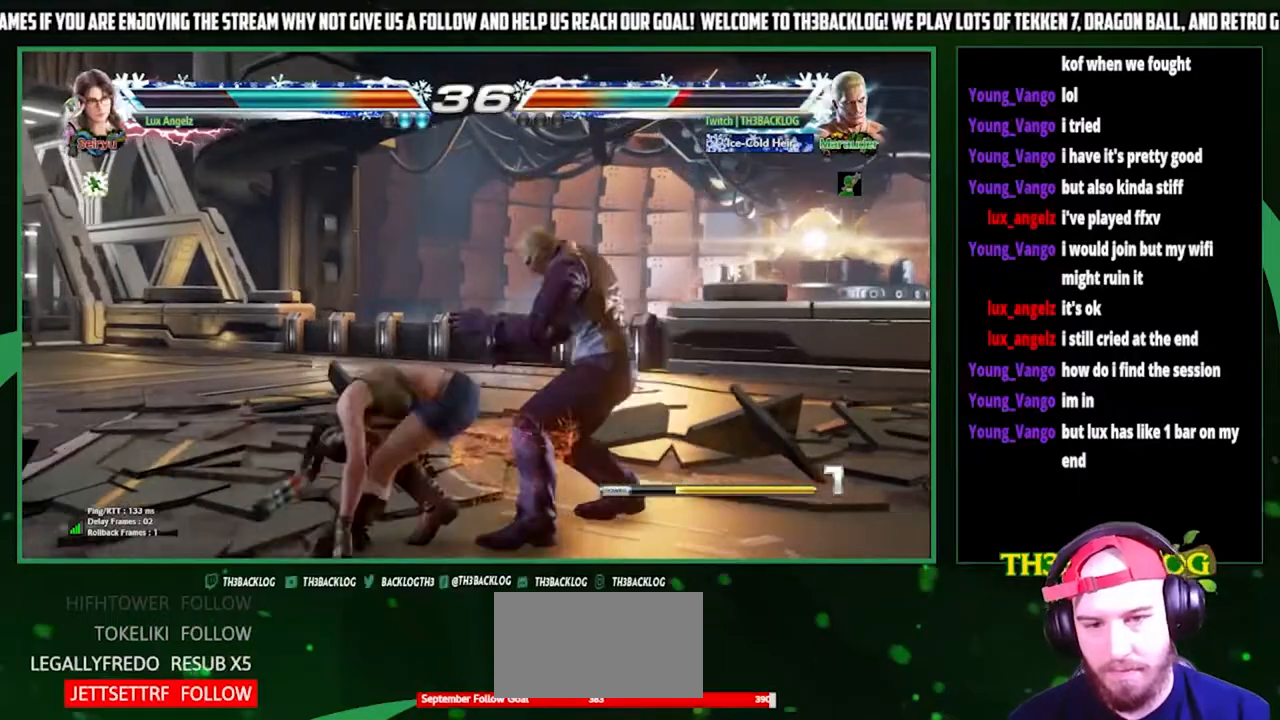
{"buttons": ["CROSS", "SQUARE", "TRIANGLE"], "left_stick": "center", "events": [[467, "TRIANGLE", "down"], [467, "left_stick", "center"], [500, "CROSS", "down"], [500, "SQUARE", "down"]]}
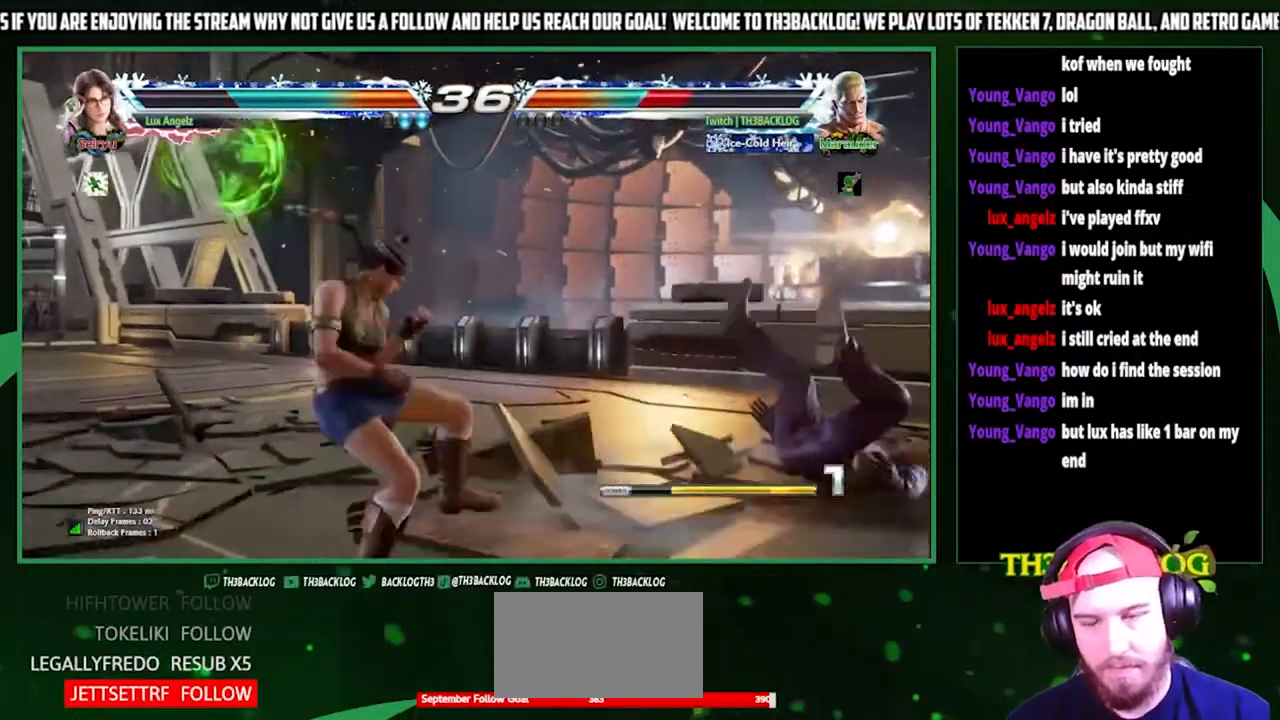
{"buttons": [], "left_stick": "right", "events": [[67, "CROSS", "up"], [67, "SQUARE", "up"], [67, "TRIANGLE", "up"], [167, "CROSS", "down"], [167, "SQUARE", "down"], [167, "TRIANGLE", "down"], [200, "left_stick", "right"], [233, "CROSS", "up"], [233, "SQUARE", "up"], [233, "TRIANGLE", "up"]]}
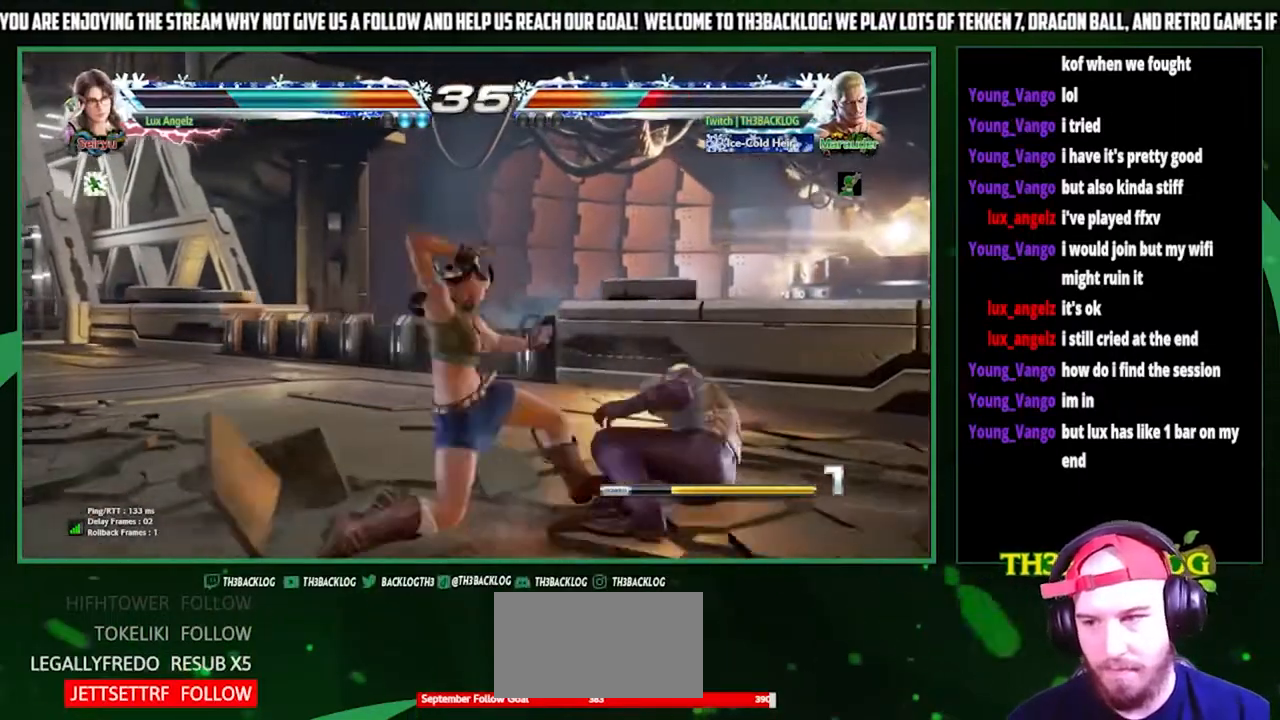
{"buttons": [], "left_stick": "right", "events": [[367, "SQUARE", "down"], [367, "TRIANGLE", "down"], [467, "SQUARE", "up"], [467, "TRIANGLE", "up"]]}
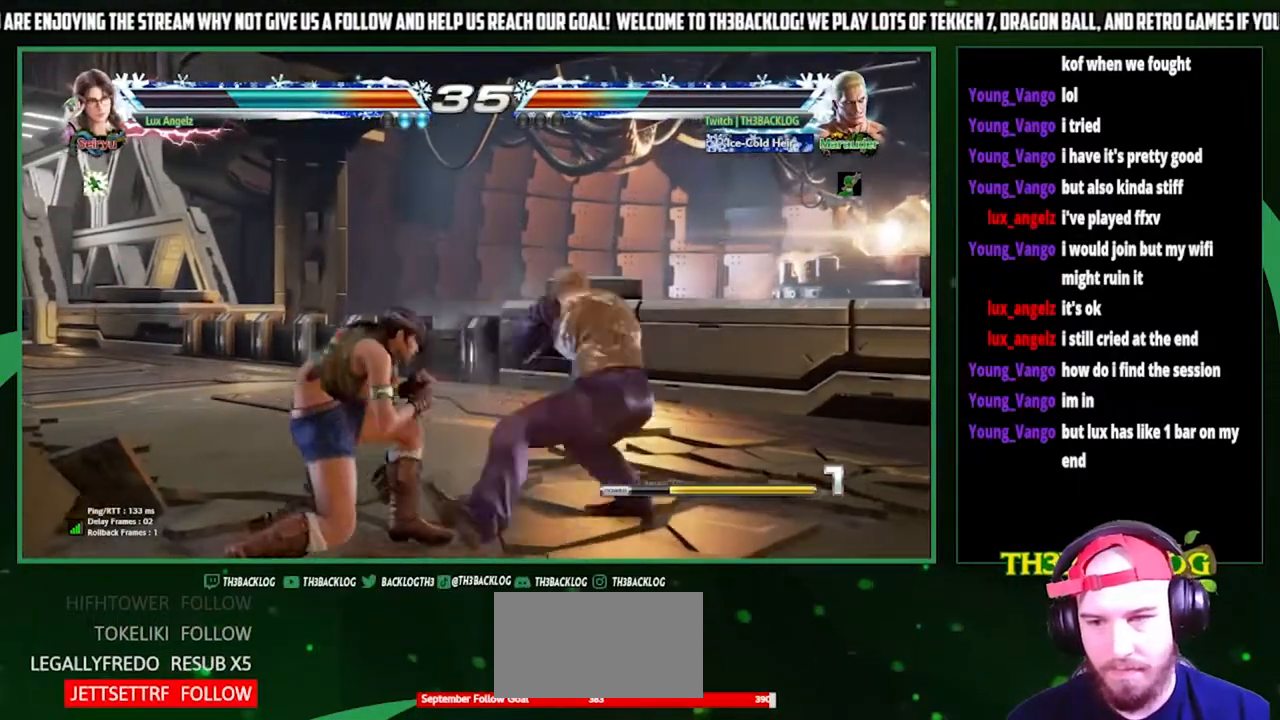
{"buttons": [], "left_stick": "center", "events": [[100, "left_stick", "center"]]}
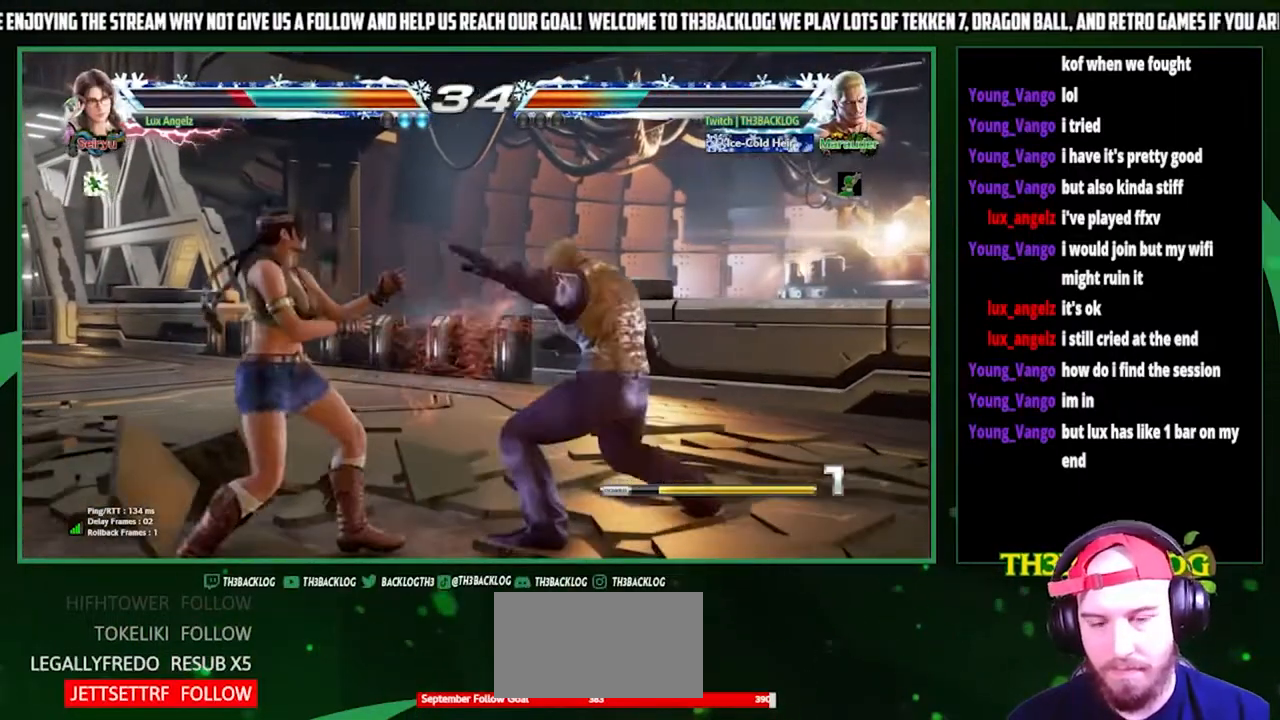
{"buttons": [], "left_stick": "center", "events": [[33, "left_stick", "right"], [67, "SQUARE", "down"], [67, "TRIANGLE", "down"], [133, "TRIANGLE", "up"], [167, "SQUARE", "up"], [267, "left_stick", "center"]]}
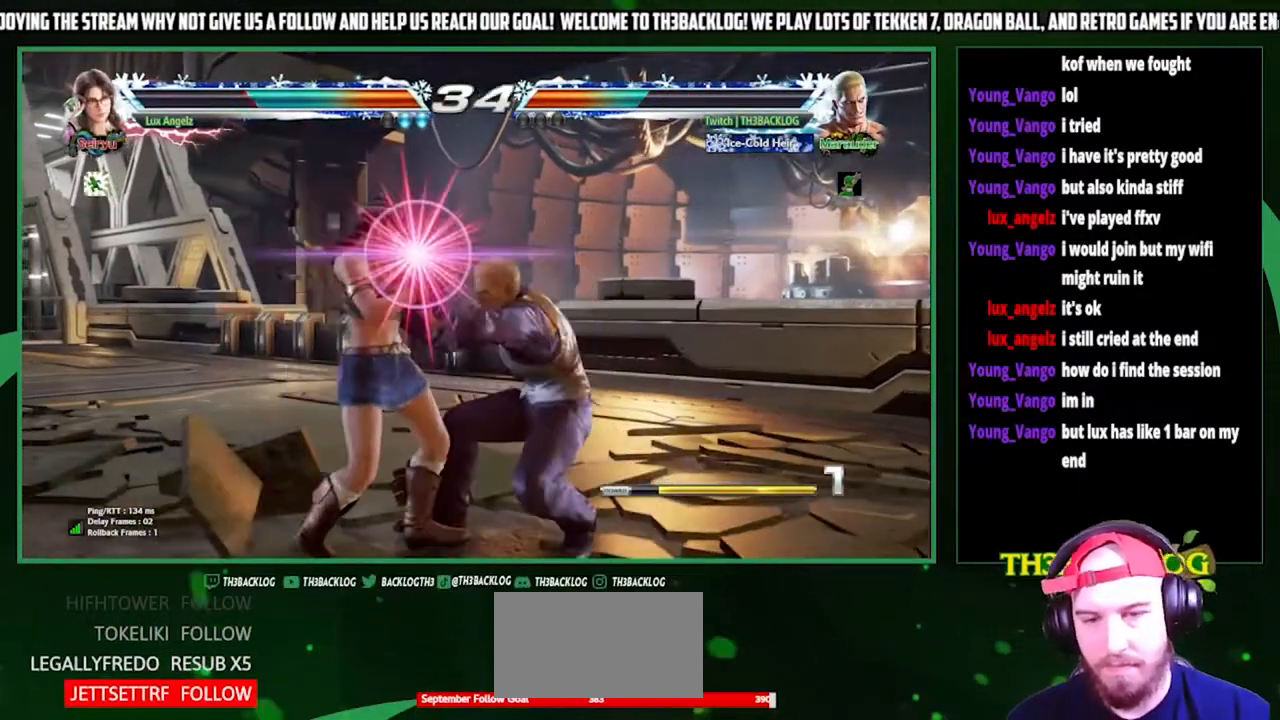
{"buttons": [], "left_stick": "center", "events": []}
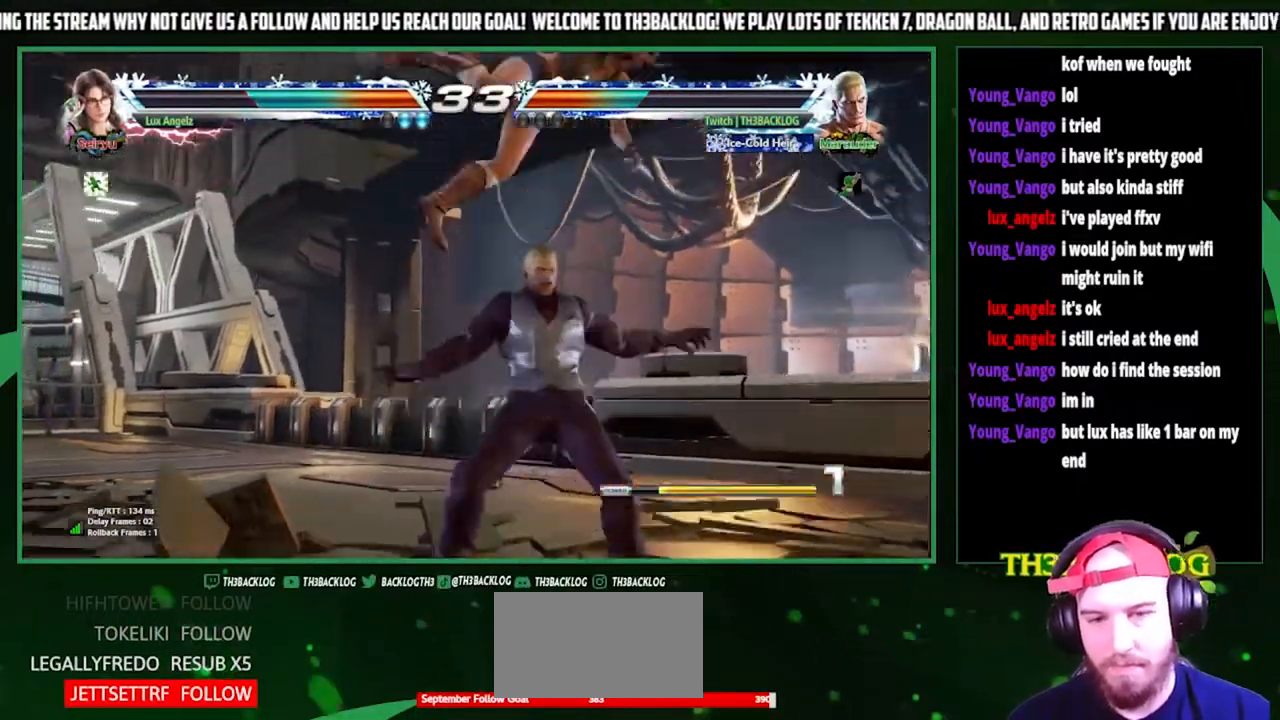
{"buttons": [], "left_stick": "center", "events": []}
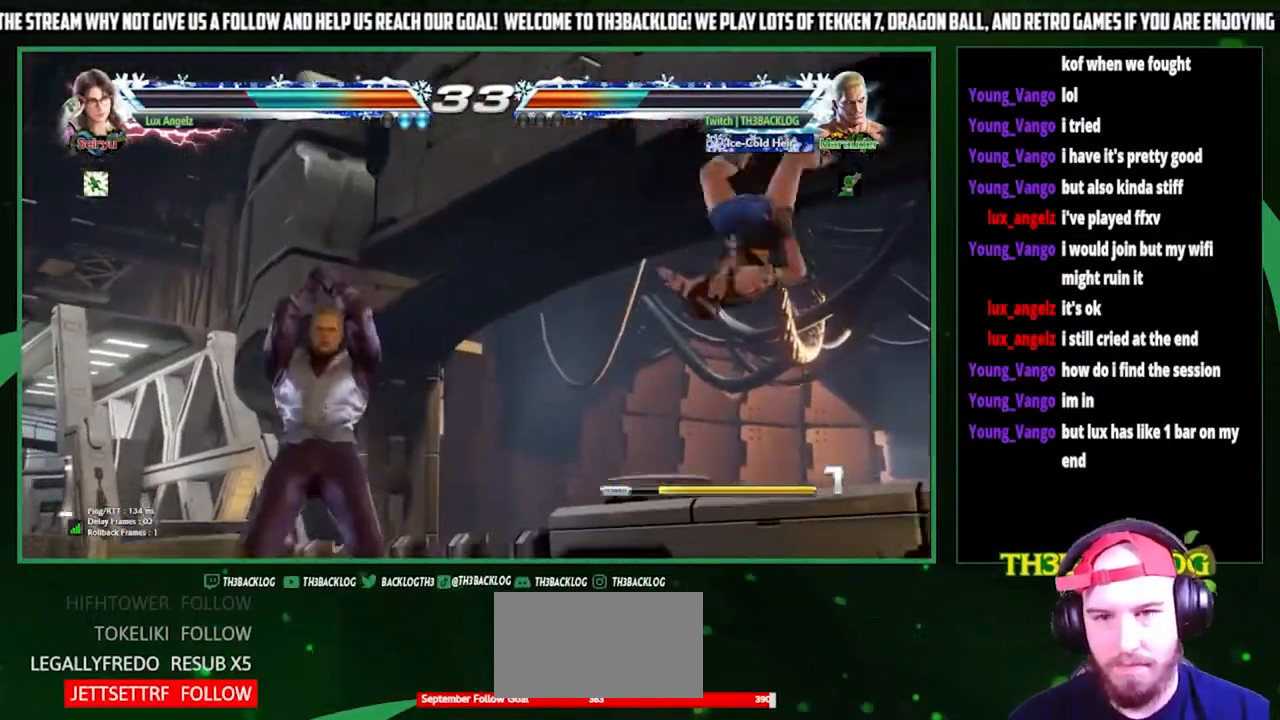
{"buttons": [], "left_stick": "center", "events": []}
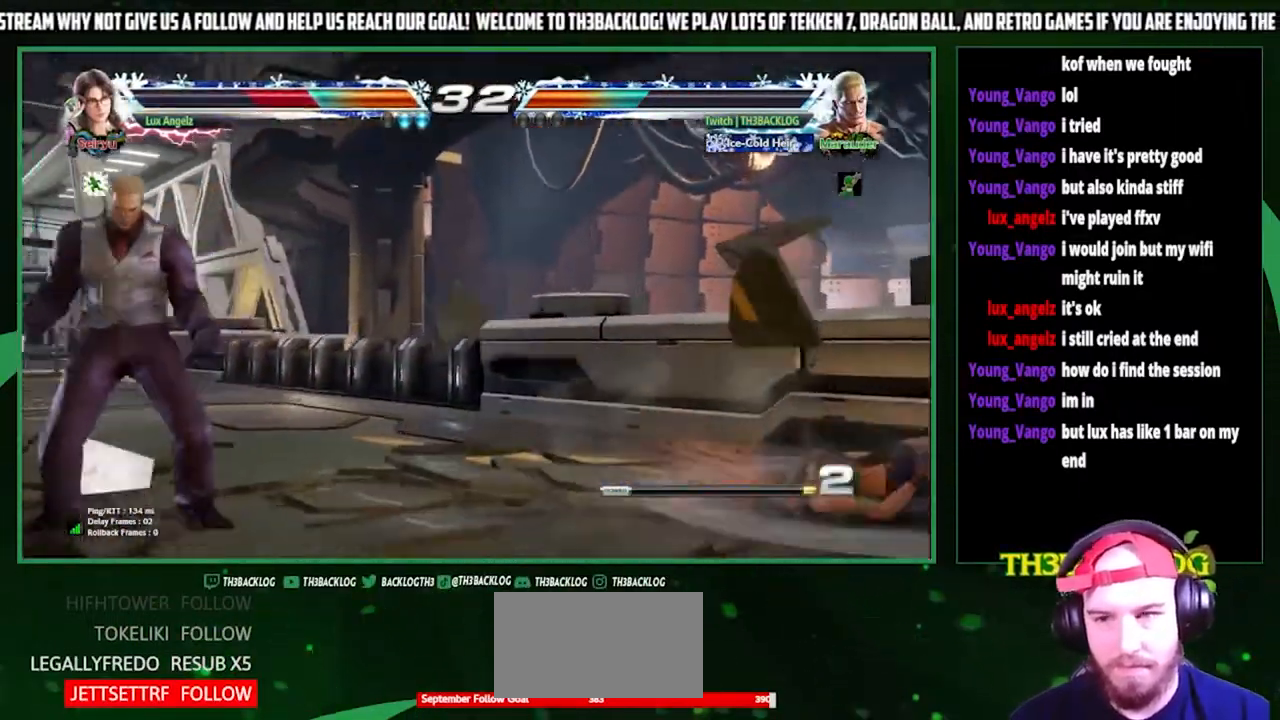
{"buttons": [], "left_stick": "right", "events": [[267, "left_stick", "right"], [333, "left_stick", "center"], [433, "left_stick", "right"]]}
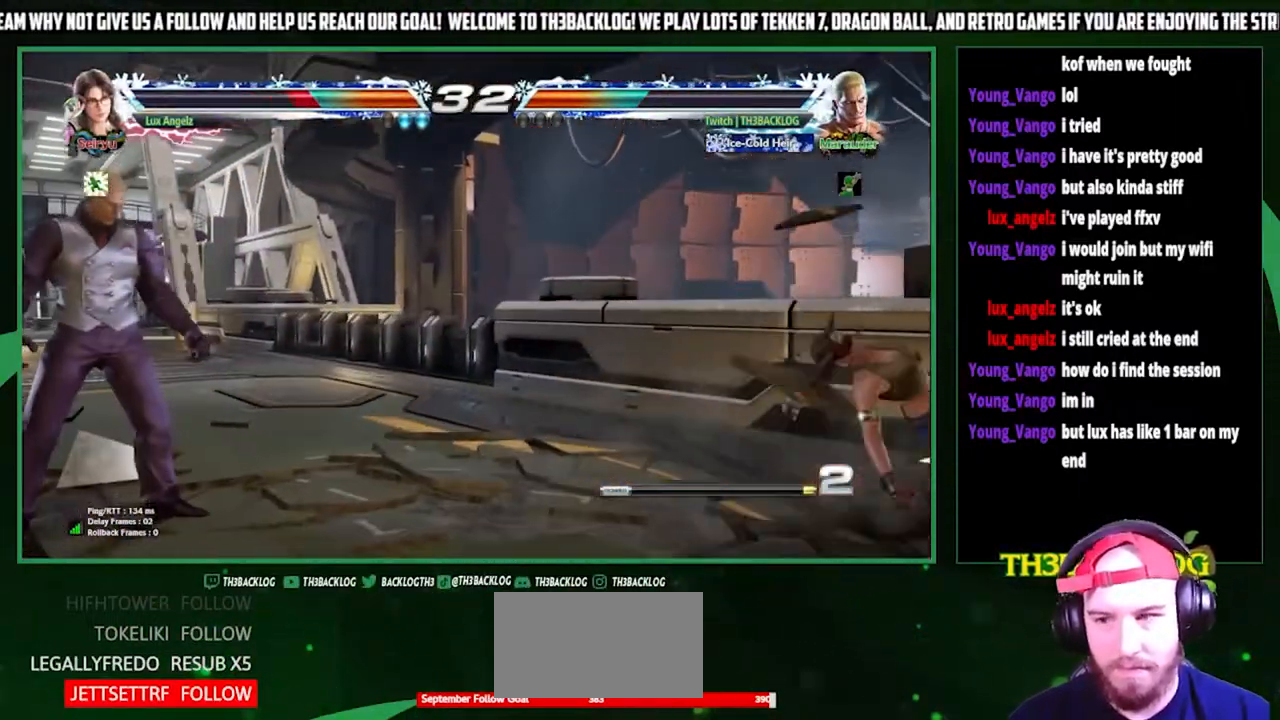
{"buttons": [], "left_stick": "center", "events": [[500, "left_stick", "center"]]}
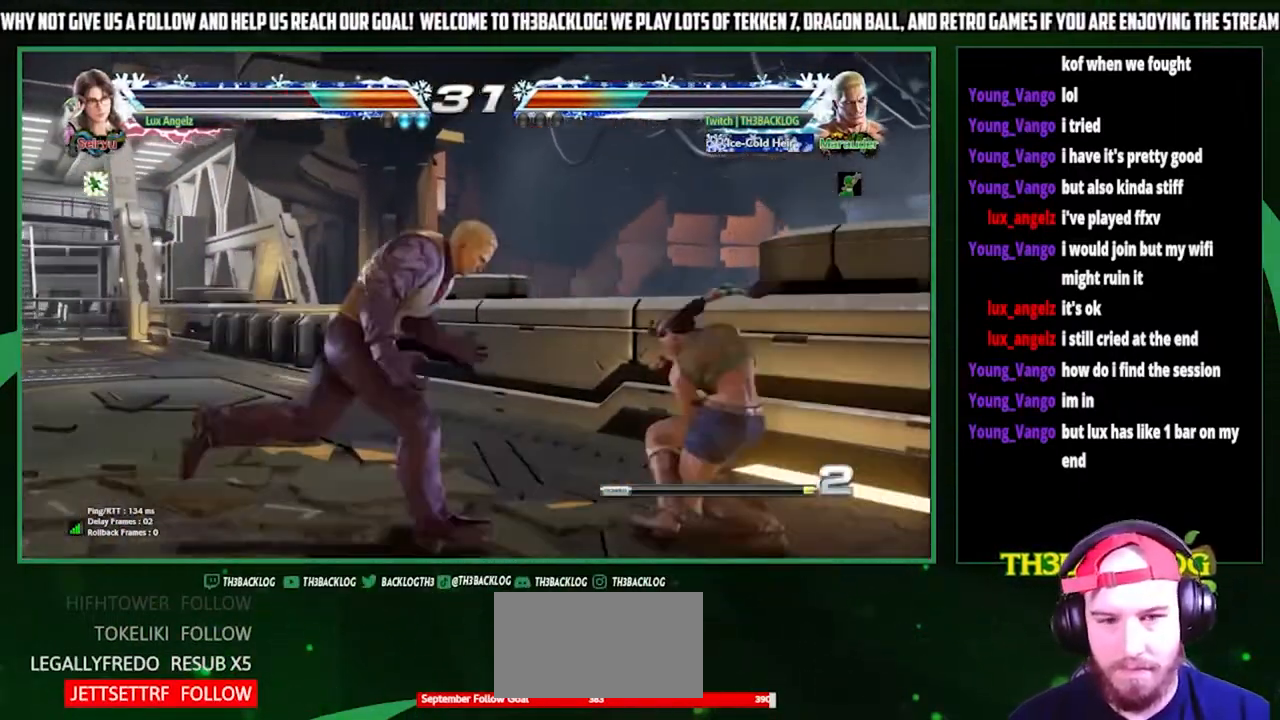
{"buttons": [], "left_stick": "left", "events": [[33, "left_stick", "left"], [100, "left_stick", "center"], [167, "left_stick", "left"]]}
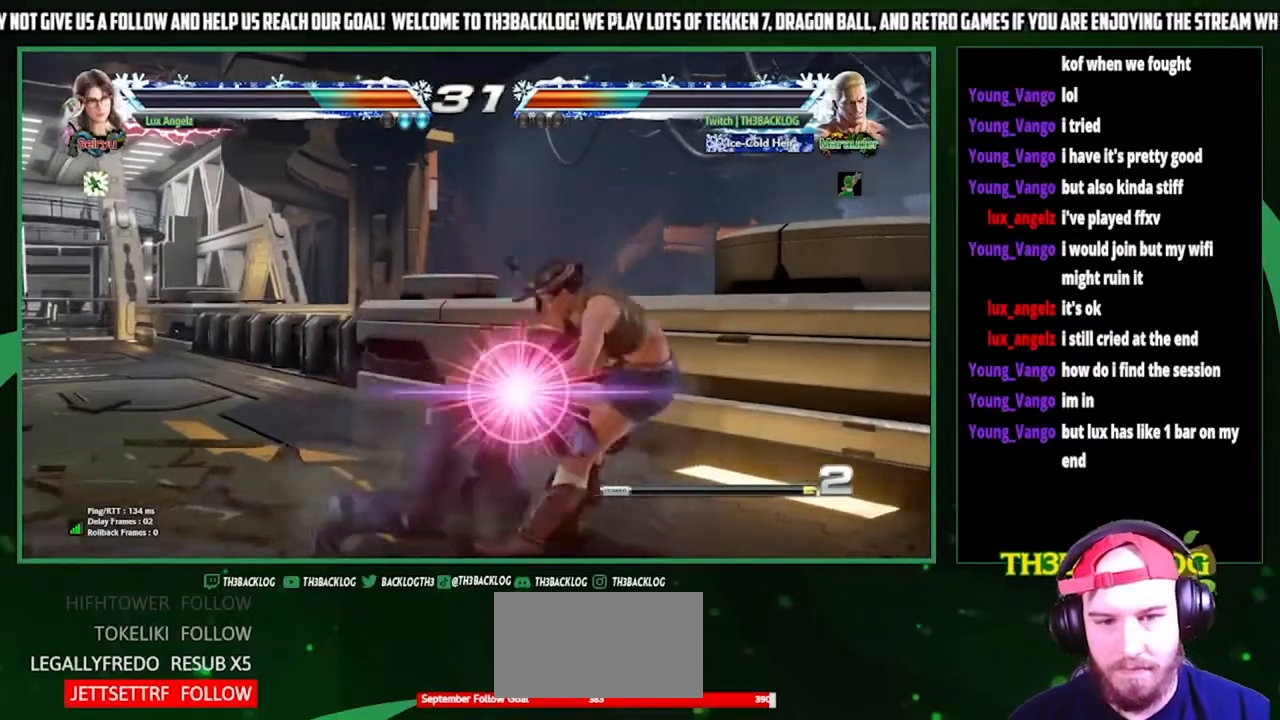
{"buttons": ["TRIANGLE"], "left_stick": "center", "events": [[67, "SQUARE", "down"], [67, "TRIANGLE", "down"], [167, "TRIANGLE", "up"], [200, "SQUARE", "up"], [267, "left_stick", "center"], [433, "TRIANGLE", "down"], [467, "SQUARE", "down"], [500, "SQUARE", "up"]]}
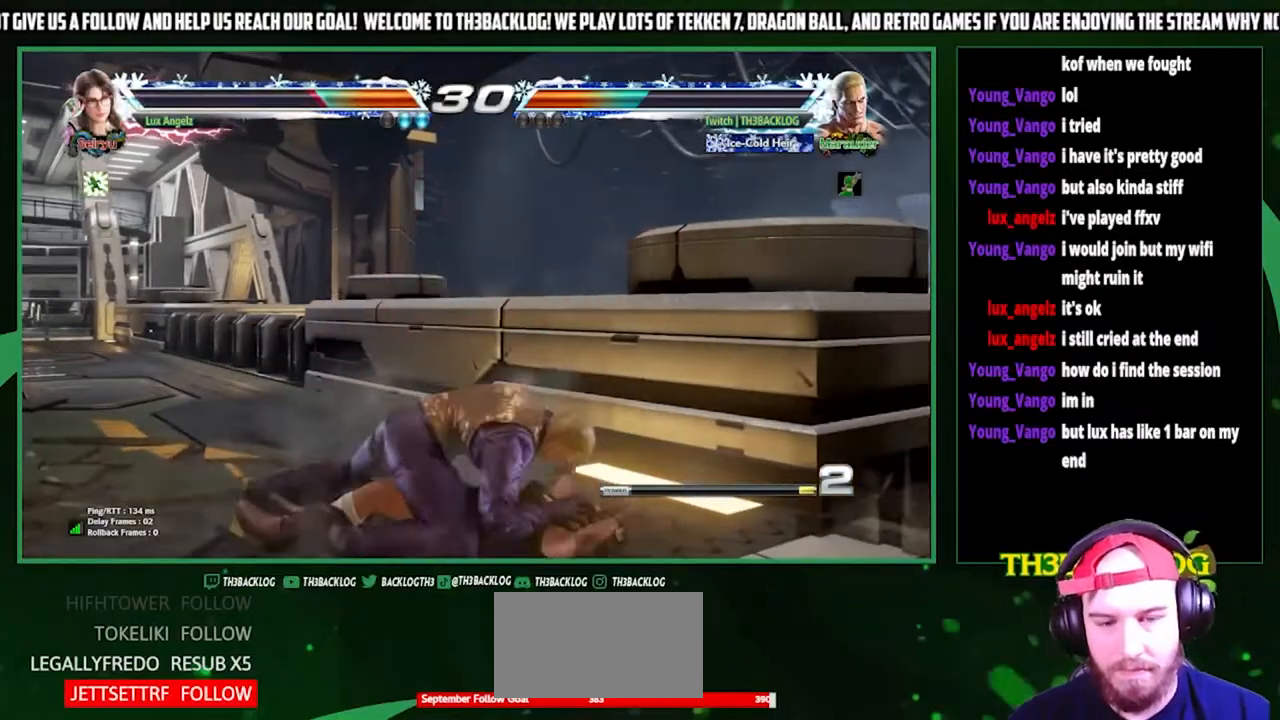
{"buttons": ["TRIANGLE"], "left_stick": "center", "events": [[33, "TRIANGLE", "up"], [100, "TRIANGLE", "down"], [200, "SQUARE", "down"], [200, "TRIANGLE", "up"], [267, "SQUARE", "up"], [300, "TRIANGLE", "down"], [367, "TRIANGLE", "up"], [467, "TRIANGLE", "down"]]}
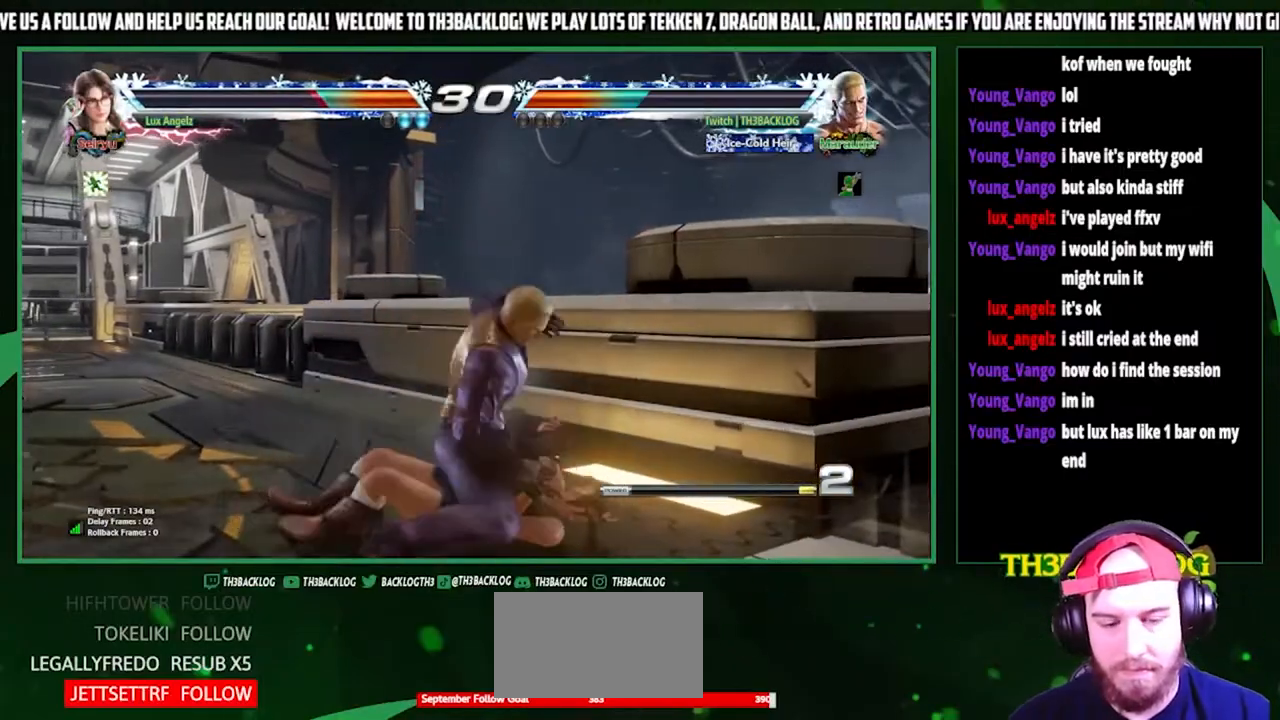
{"buttons": [], "left_stick": "center", "events": [[33, "SQUARE", "down"], [67, "TRIANGLE", "up"], [100, "SQUARE", "up"], [133, "TRIANGLE", "down"], [233, "SQUARE", "down"], [267, "TRIANGLE", "up"], [300, "SQUARE", "up"], [333, "TRIANGLE", "down"], [433, "SQUARE", "down"], [467, "TRIANGLE", "up"], [500, "SQUARE", "up"]]}
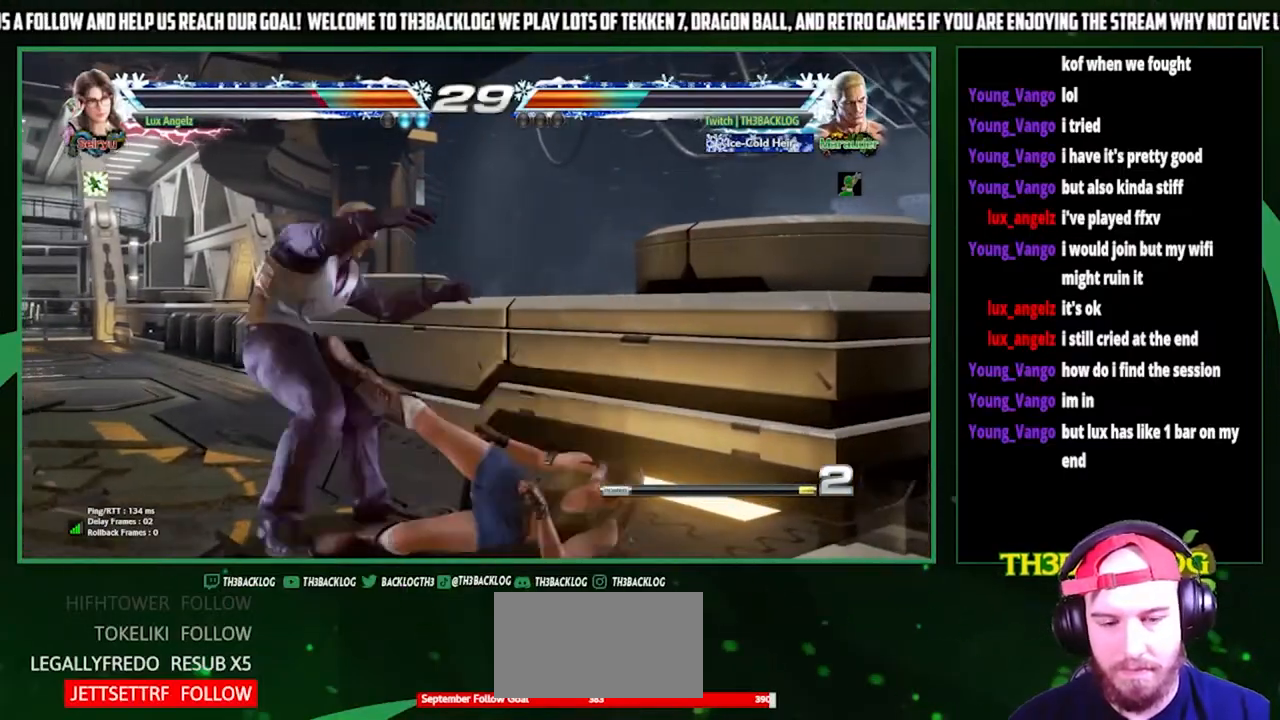
{"buttons": [], "left_stick": "left", "events": [[500, "left_stick", "left"]]}
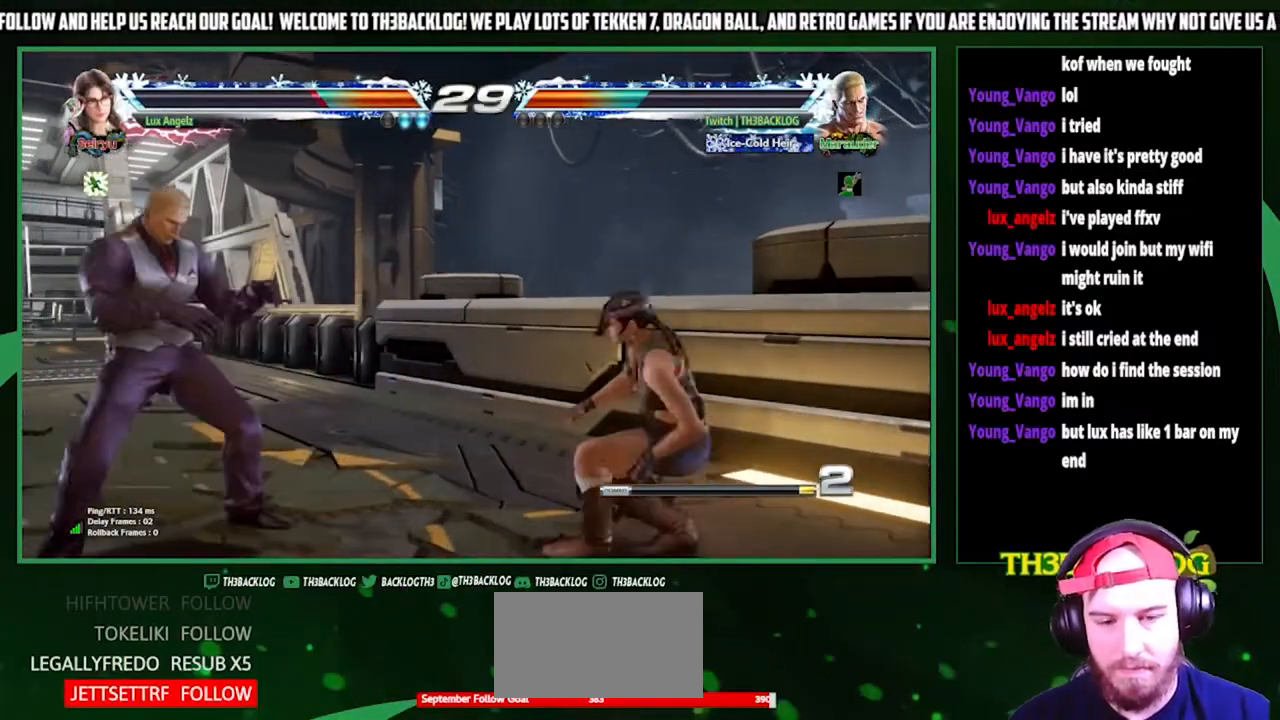
{"buttons": ["SQUARE"], "left_stick": "right", "events": [[100, "left_stick", "center"], [167, "left_stick", "left"], [400, "left_stick", "down"], [467, "SQUARE", "down"], [467, "left_stick", "right"]]}
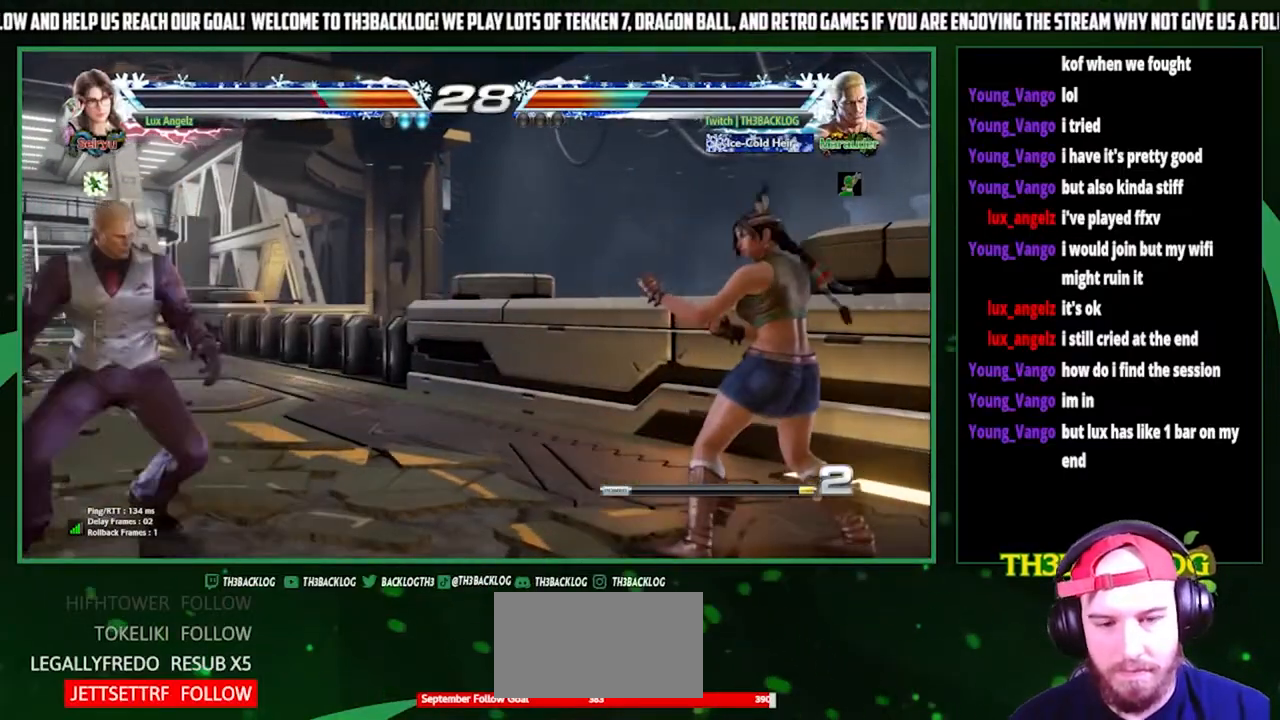
{"buttons": [], "left_stick": "center", "events": [[67, "SQUARE", "up"], [67, "left_stick", "down"], [200, "left_stick", "right"], [233, "SQUARE", "down"], [233, "TRIANGLE", "down"], [300, "SQUARE", "up"], [300, "TRIANGLE", "up"], [300, "left_stick", "center"]]}